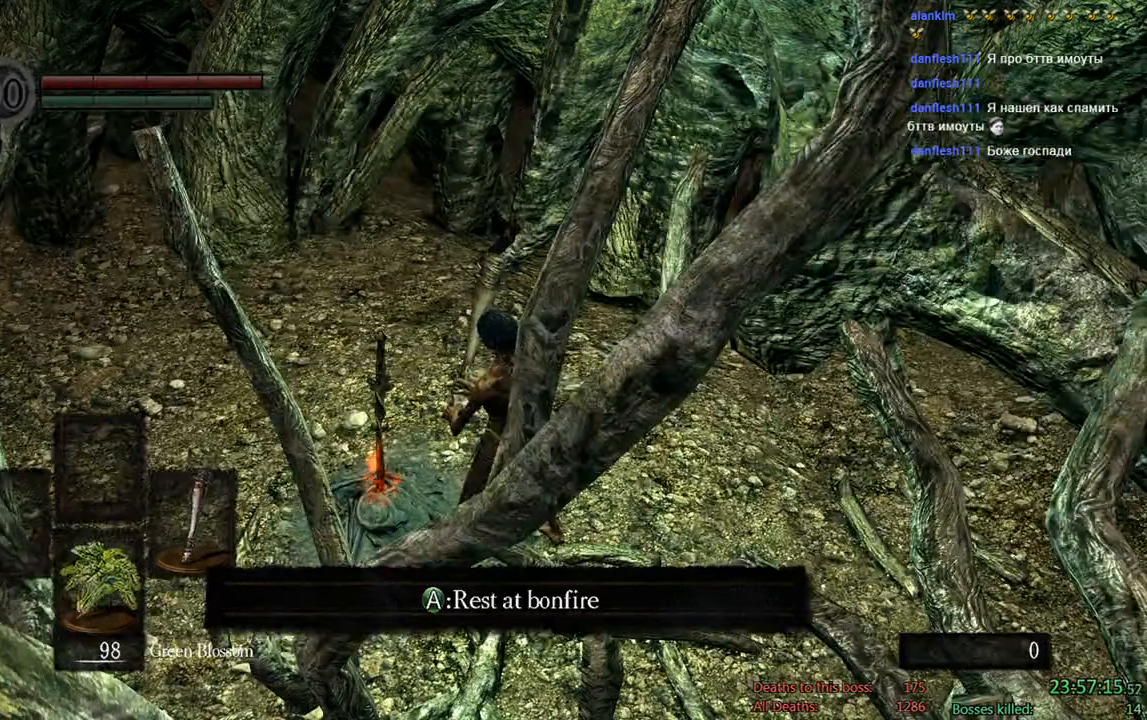
Gameplay with a controller (Xbox layout); each line is a JSON object with the inputs held at the frame after it. "events" lists button and stick changes between this image and that frame as [ms after this image, input, new state], when the widget could be followed in between.
{"buttons": ["DPAD_LEFT"], "left_stick": "center", "right_stick": "center", "events": [[200, "START", "down"], [333, "START", "up"], [467, "DPAD_LEFT", "down"]]}
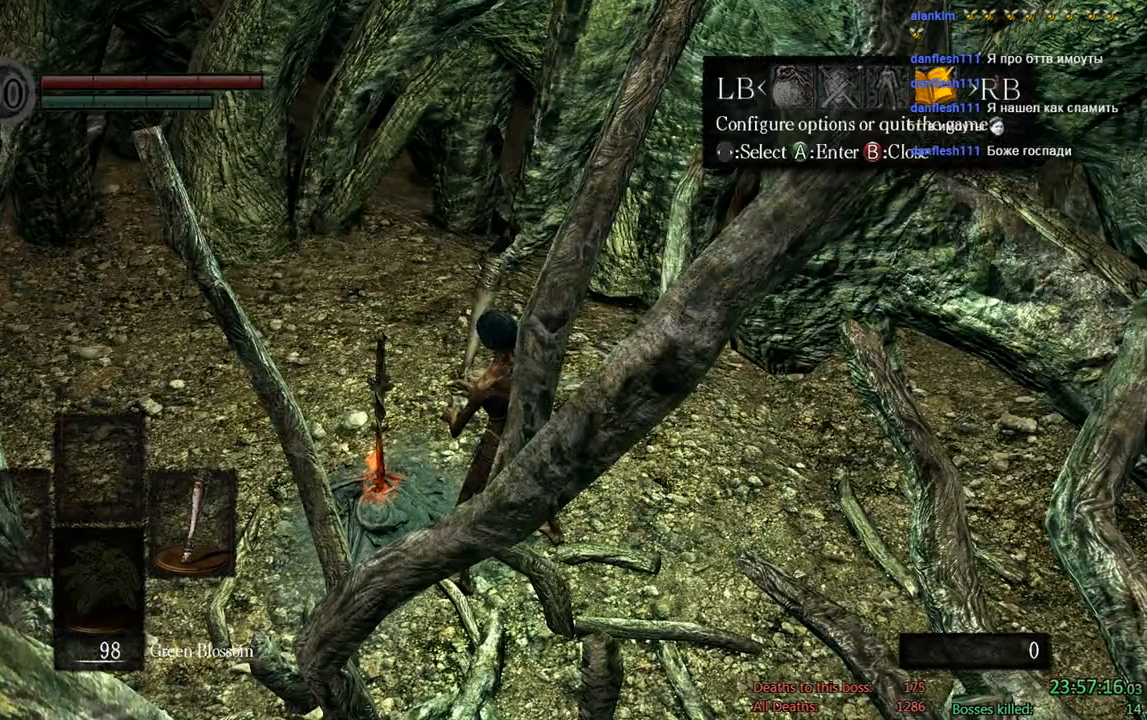
{"buttons": ["A", "DPAD_LEFT"], "left_stick": "center", "right_stick": "center", "events": [[67, "DPAD_LEFT", "up"], [100, "A", "down"], [183, "A", "up"], [183, "DPAD_UP", "down"], [283, "A", "down"], [283, "DPAD_UP", "up"], [383, "A", "up"], [383, "DPAD_LEFT", "down"], [483, "A", "down"]]}
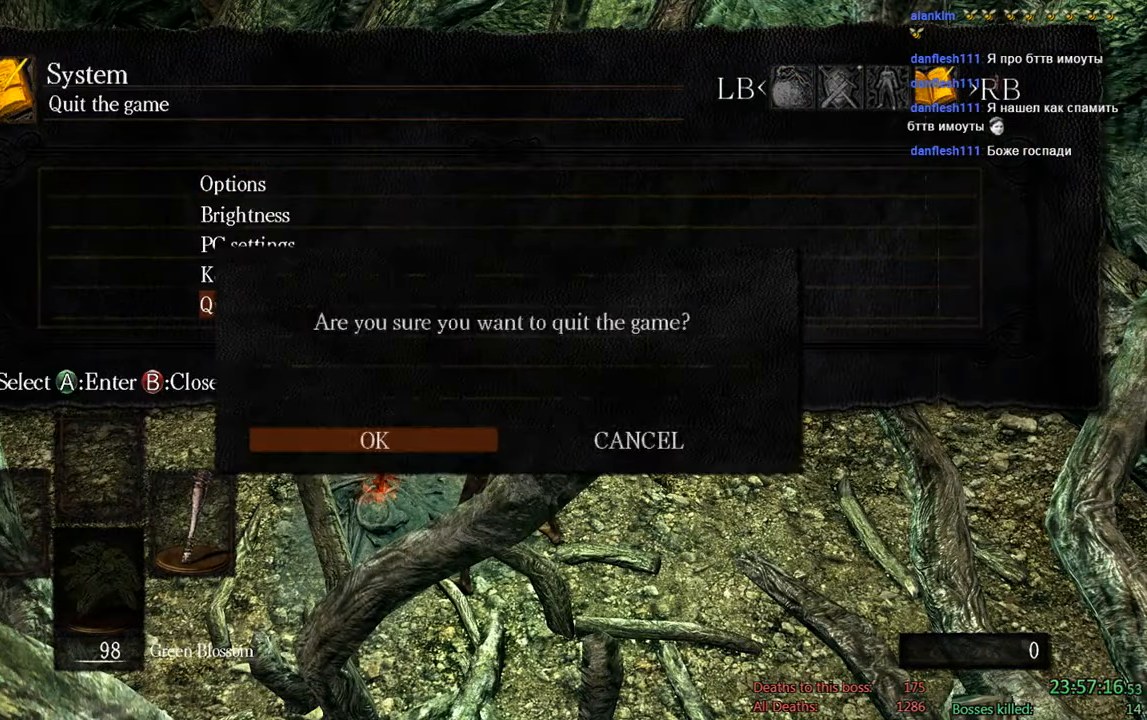
{"buttons": [], "left_stick": "center", "right_stick": "center", "events": [[50, "DPAD_LEFT", "up"], [117, "A", "up"]]}
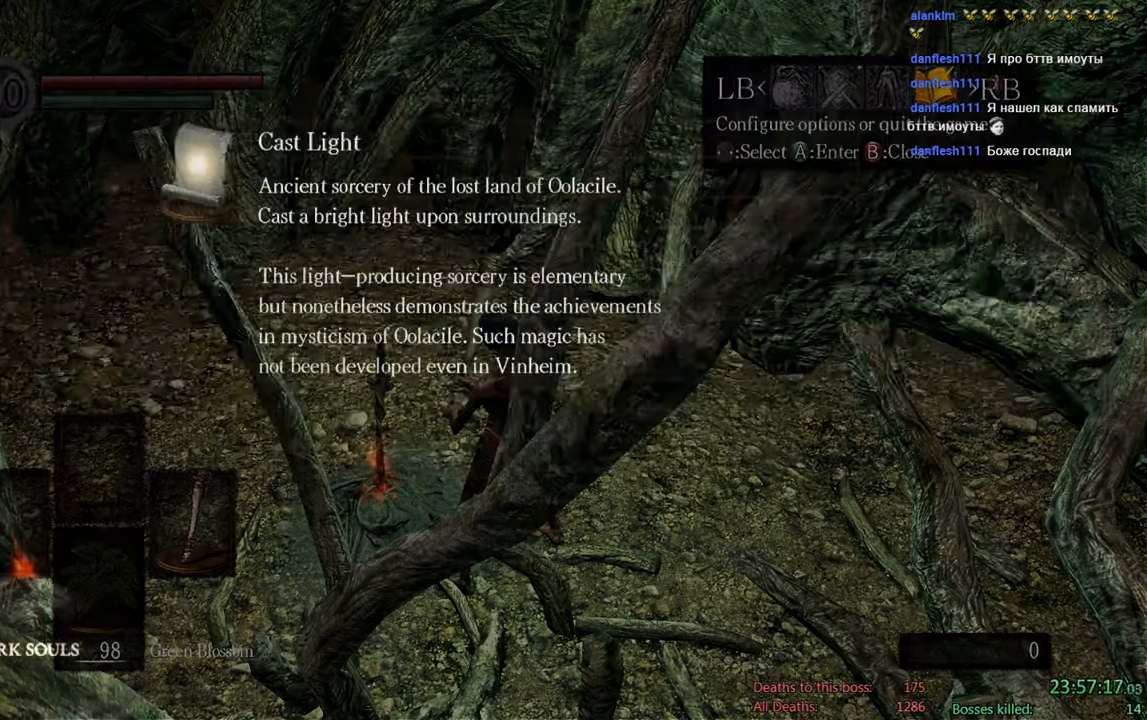
{"buttons": ["A"], "left_stick": "center", "right_stick": "center", "events": [[183, "A", "down"], [317, "A", "up"], [417, "A", "down"]]}
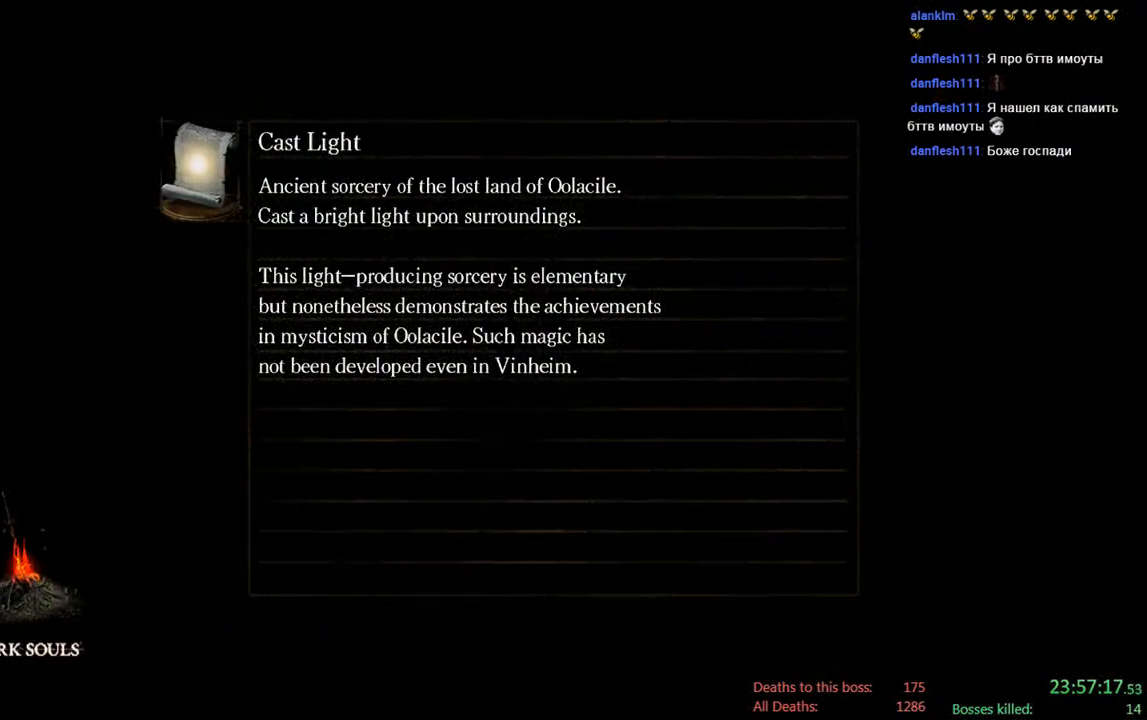
{"buttons": [], "left_stick": "center", "right_stick": "center", "events": [[17, "A", "up"], [117, "A", "down"], [250, "A", "up"], [334, "A", "down"], [467, "A", "up"]]}
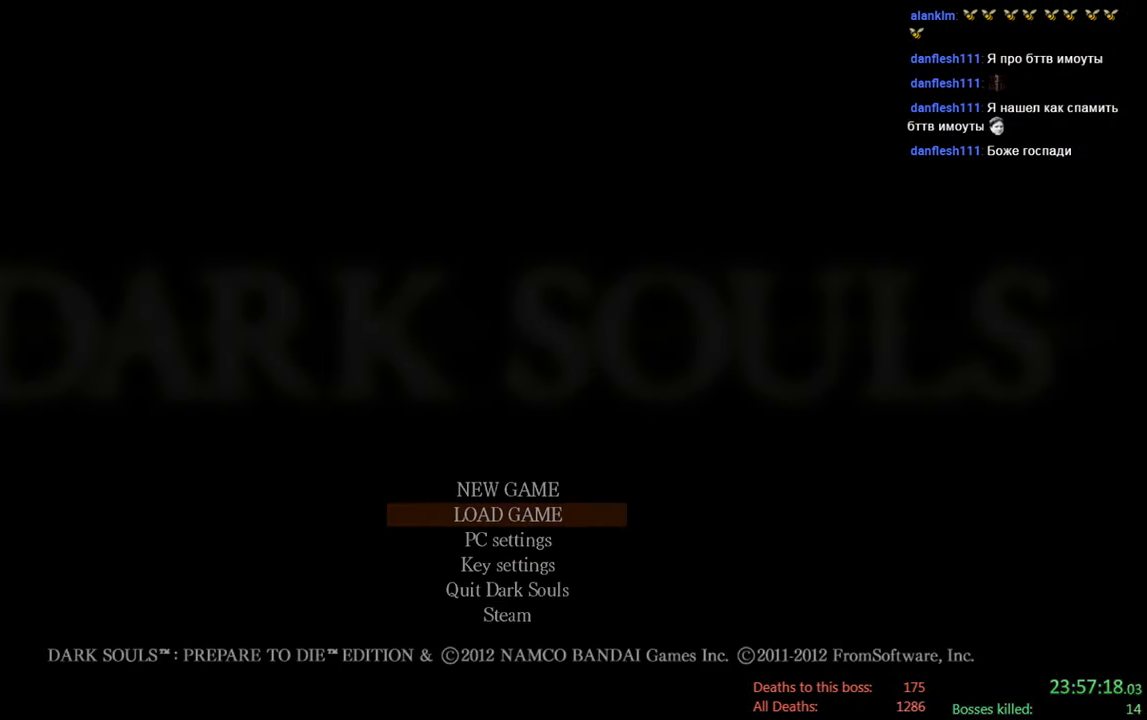
{"buttons": ["A"], "left_stick": "center", "right_stick": "center", "events": [[100, "A", "down"], [200, "A", "up"], [434, "A", "down"]]}
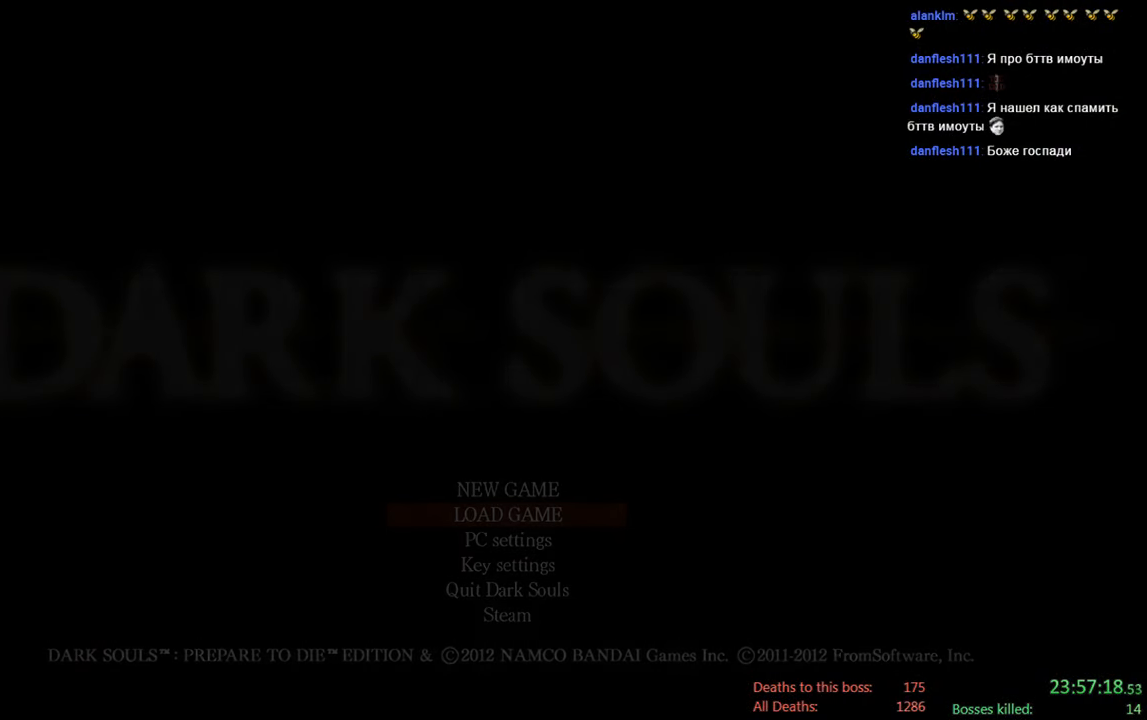
{"buttons": [], "left_stick": "center", "right_stick": "center", "events": [[100, "A", "up"]]}
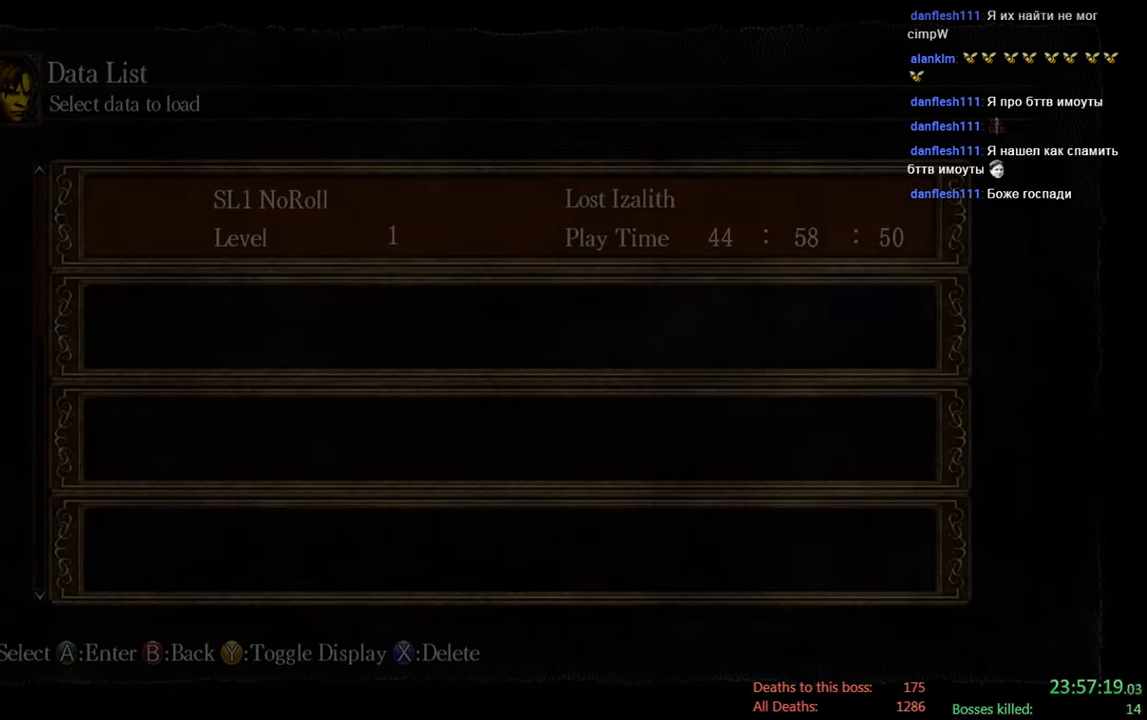
{"buttons": [], "left_stick": "center", "right_stick": "center", "events": [[400, "A", "down"], [500, "A", "up"]]}
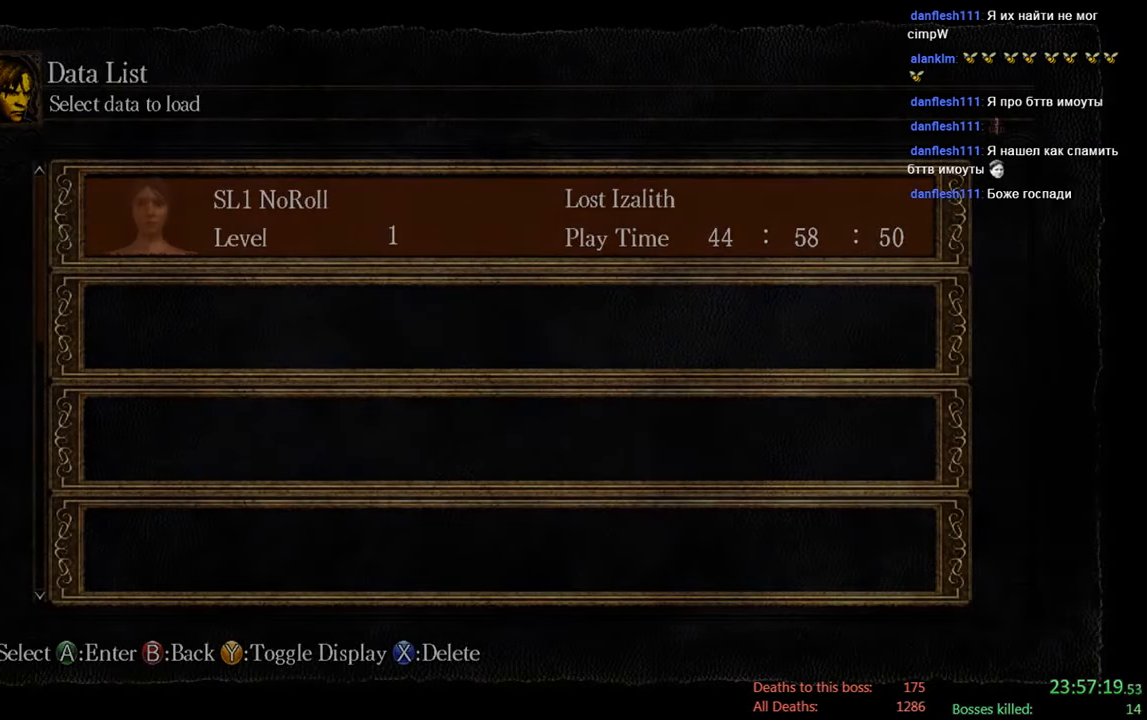
{"buttons": [], "left_stick": "center", "right_stick": "center", "events": []}
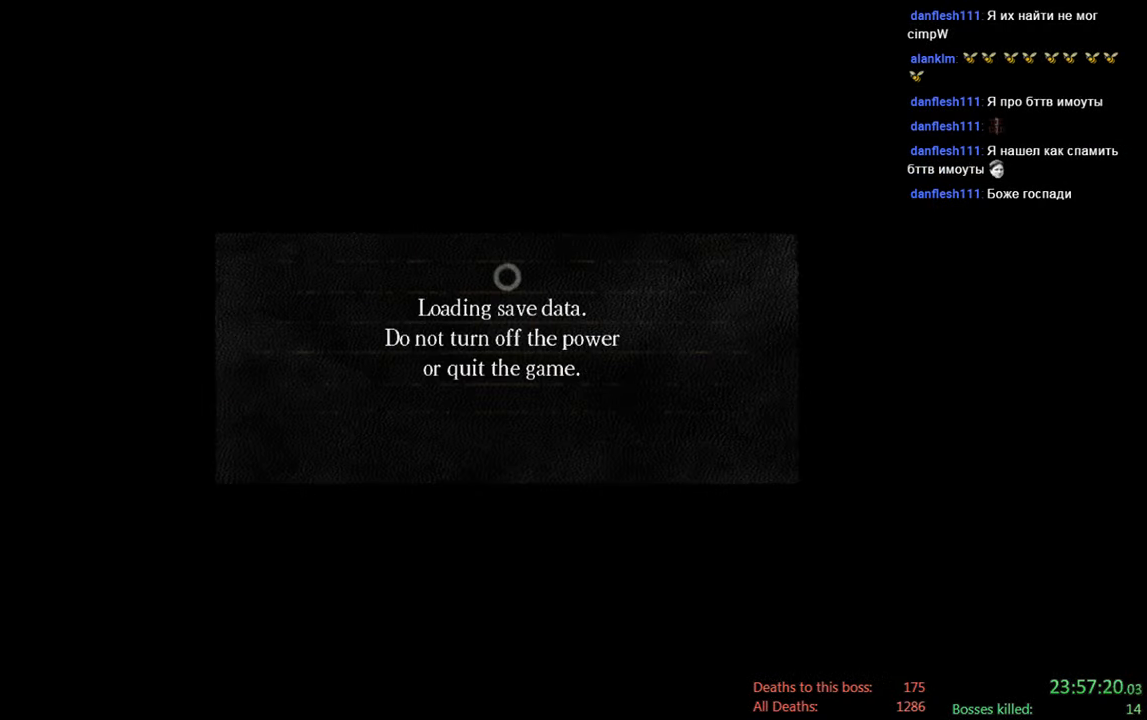
{"buttons": [], "left_stick": "center", "right_stick": "center", "events": []}
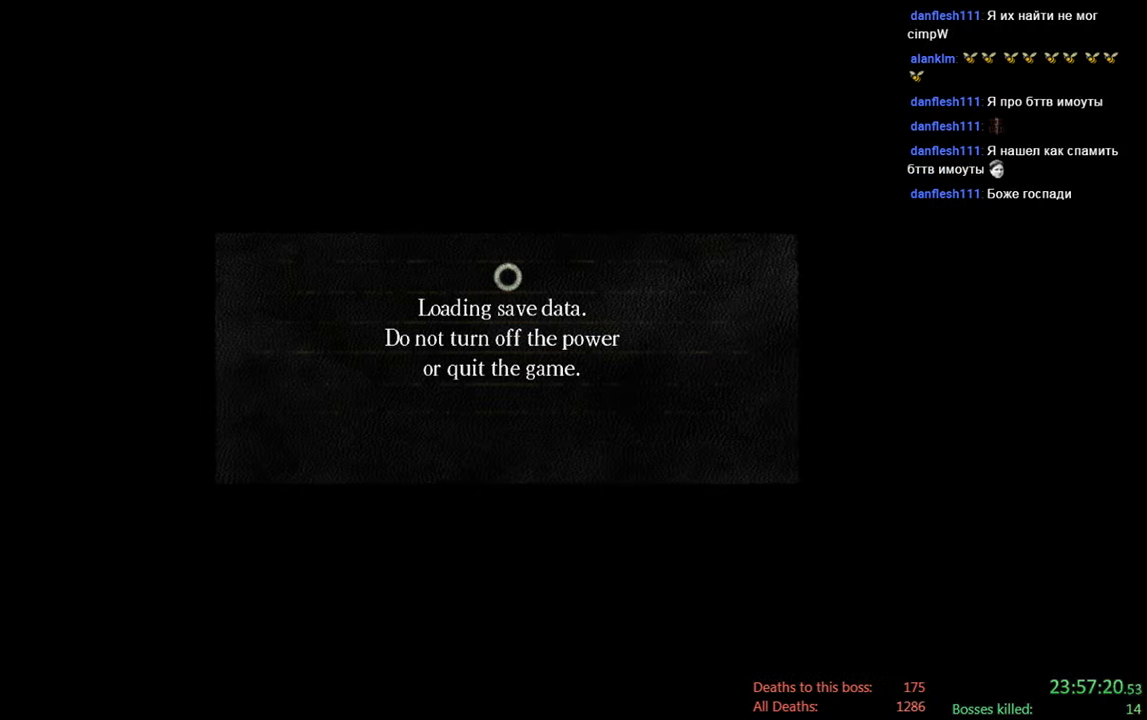
{"buttons": [], "left_stick": "center", "right_stick": "center", "events": []}
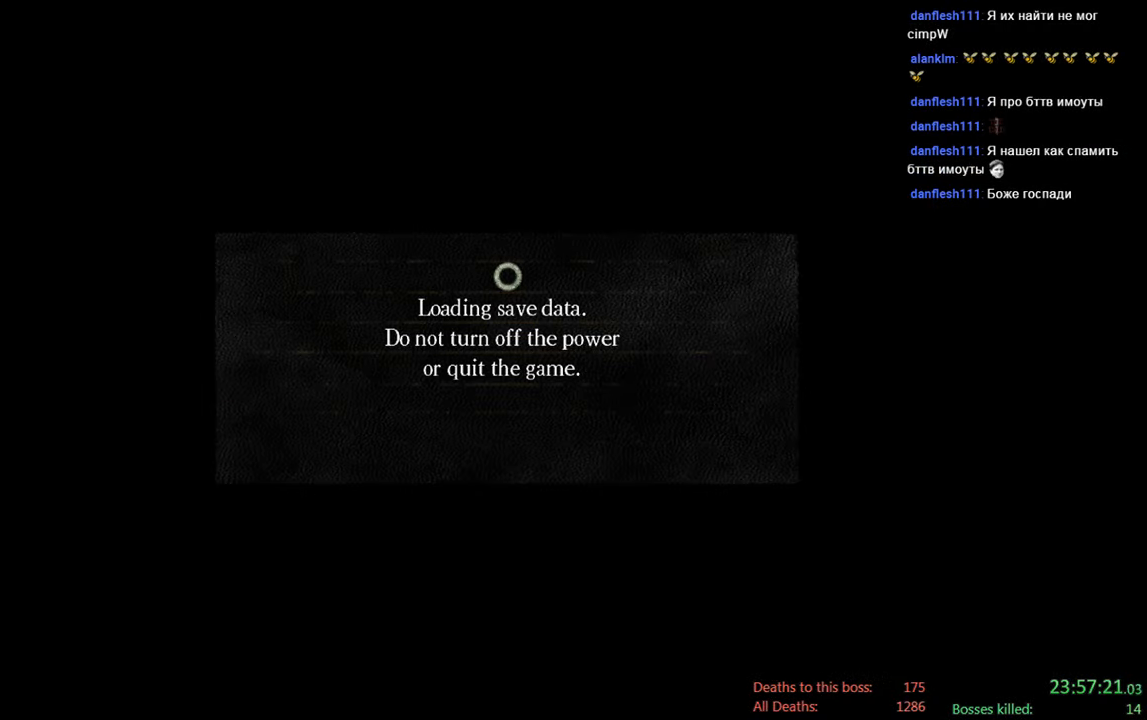
{"buttons": [], "left_stick": "center", "right_stick": "center", "events": []}
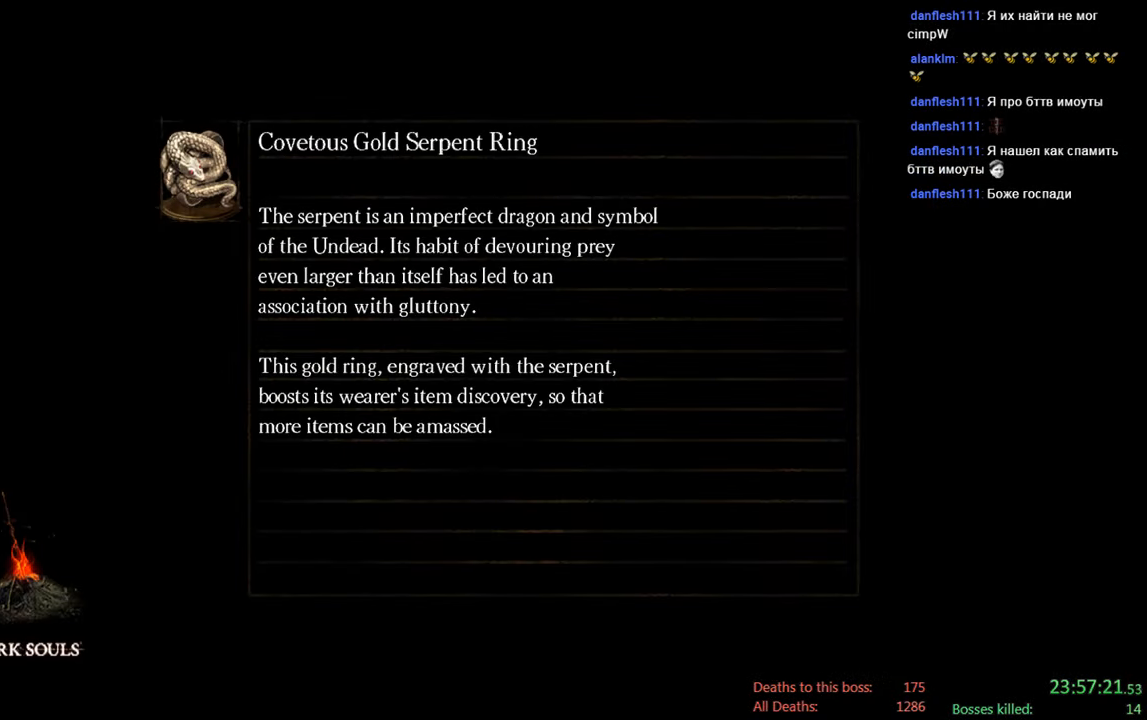
{"buttons": [], "left_stick": "center", "right_stick": "center", "events": []}
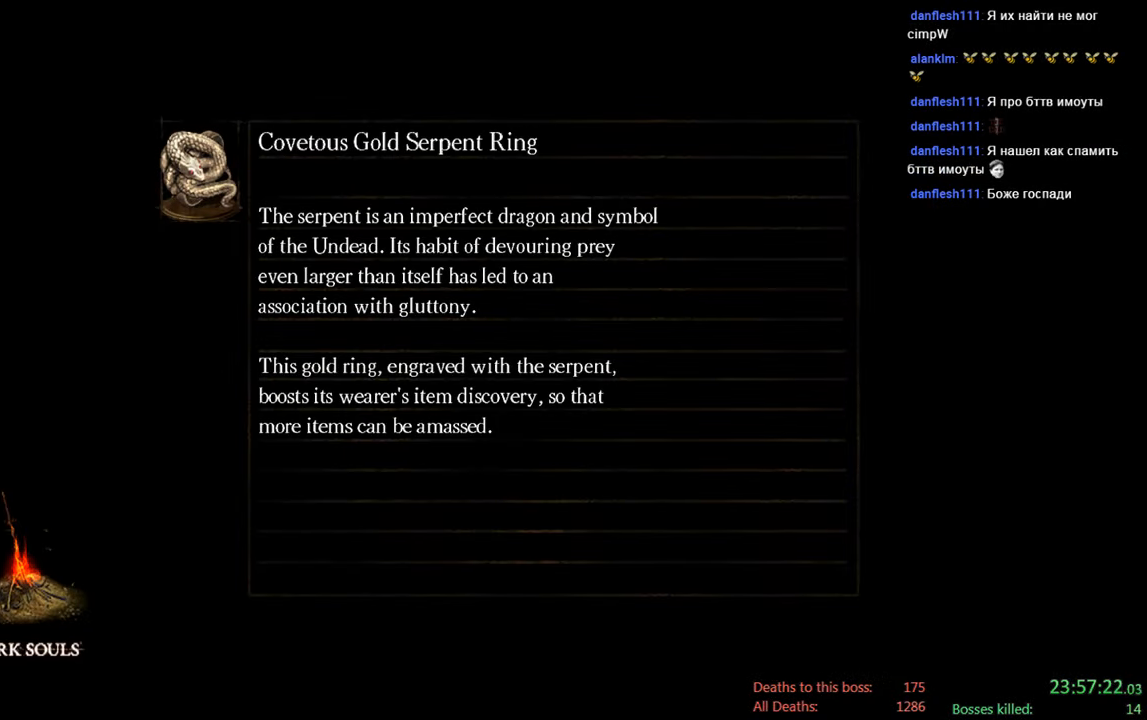
{"buttons": [], "left_stick": "center", "right_stick": "center", "events": [[34, "A", "down"], [200, "A", "up"]]}
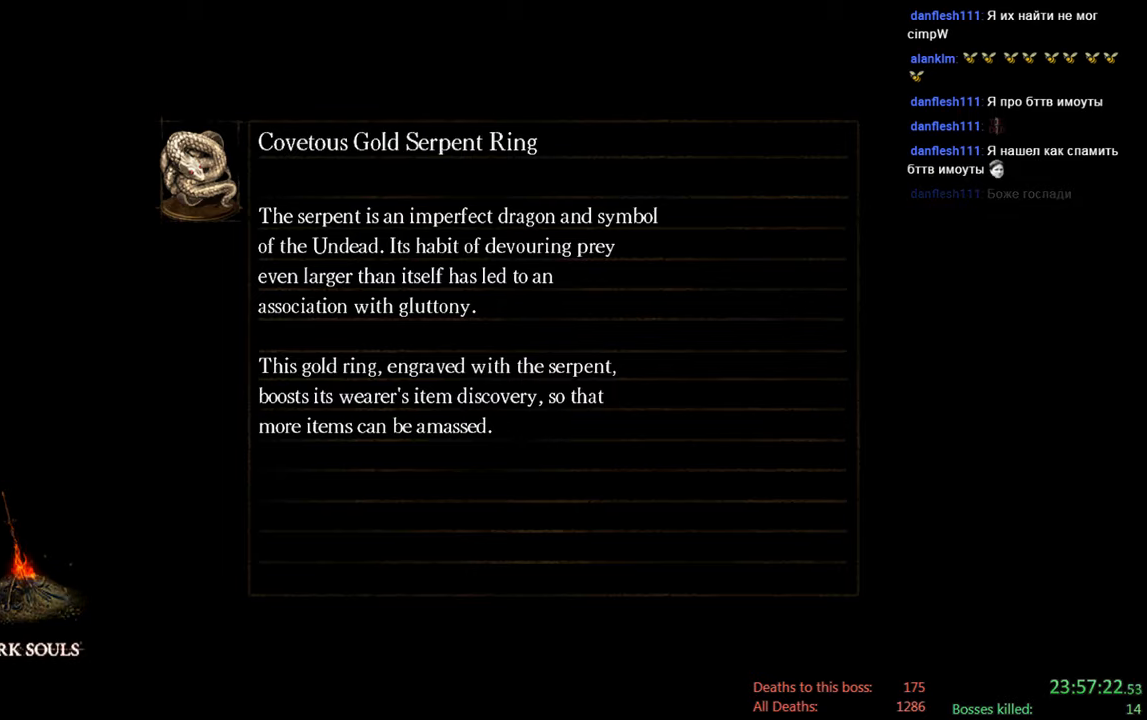
{"buttons": [], "left_stick": "center", "right_stick": "center", "events": []}
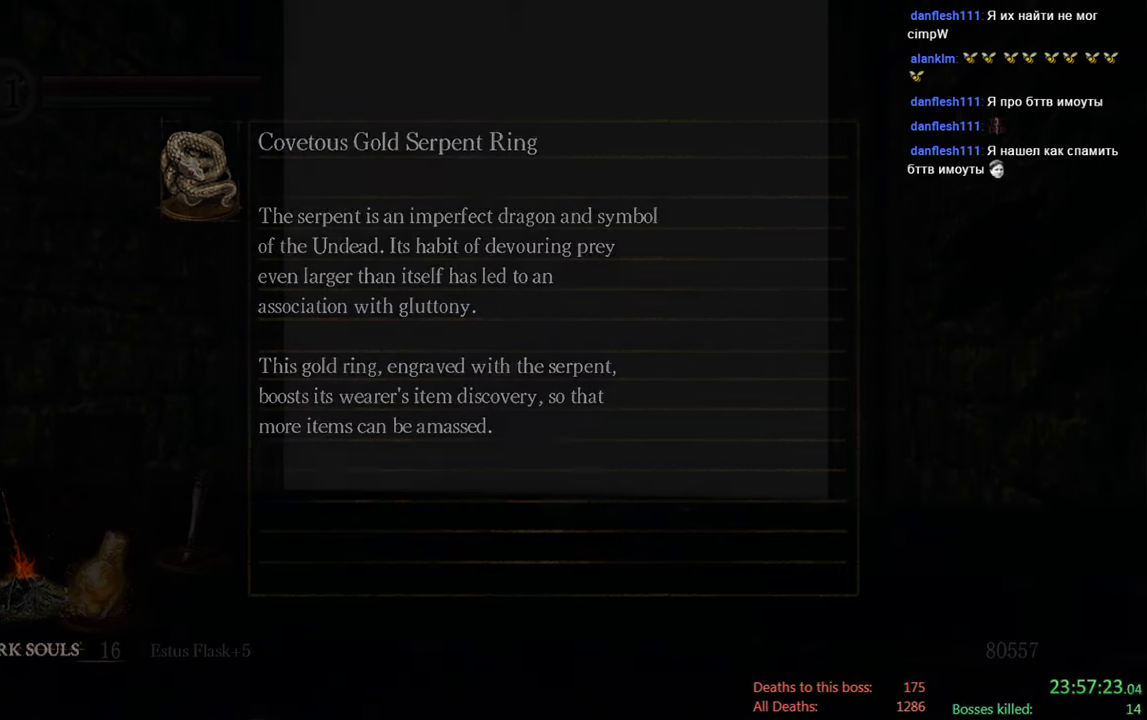
{"buttons": [], "left_stick": "center", "right_stick": "center", "events": []}
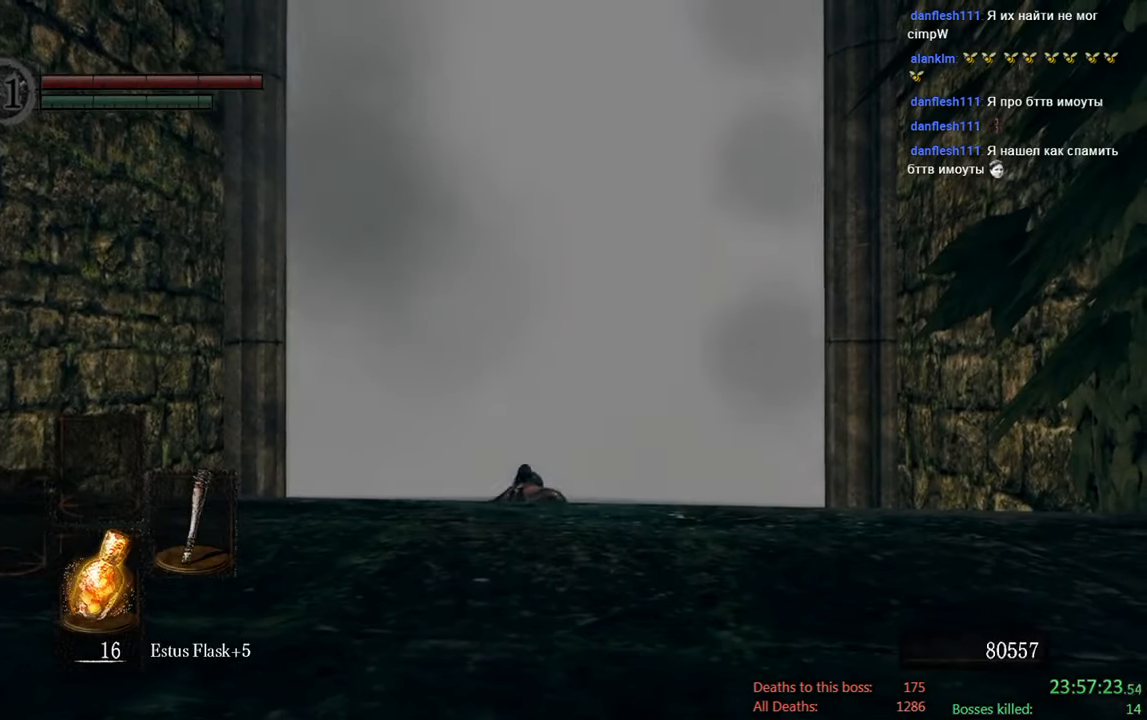
{"buttons": [], "left_stick": "up", "right_stick": "center", "events": [[183, "right_stick", "down"], [250, "left_stick", "up"], [416, "right_stick", "center"]]}
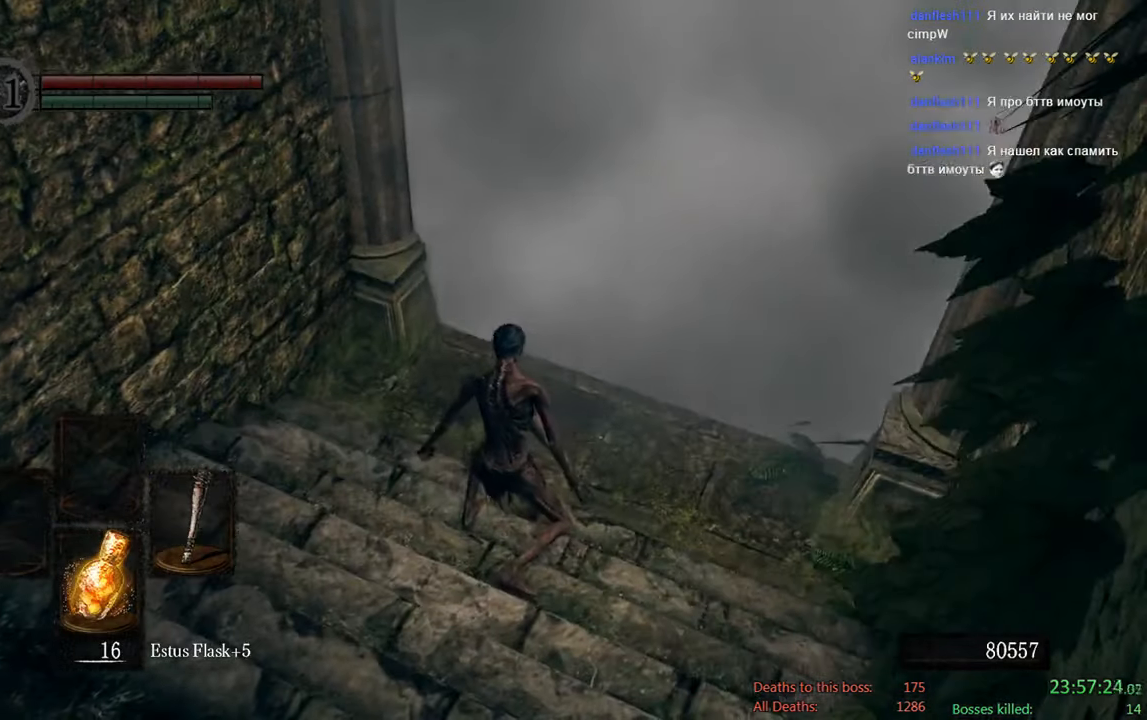
{"buttons": [], "left_stick": "up", "right_stick": "center", "events": [[83, "right_stick", "right"], [250, "right_stick", "center"]]}
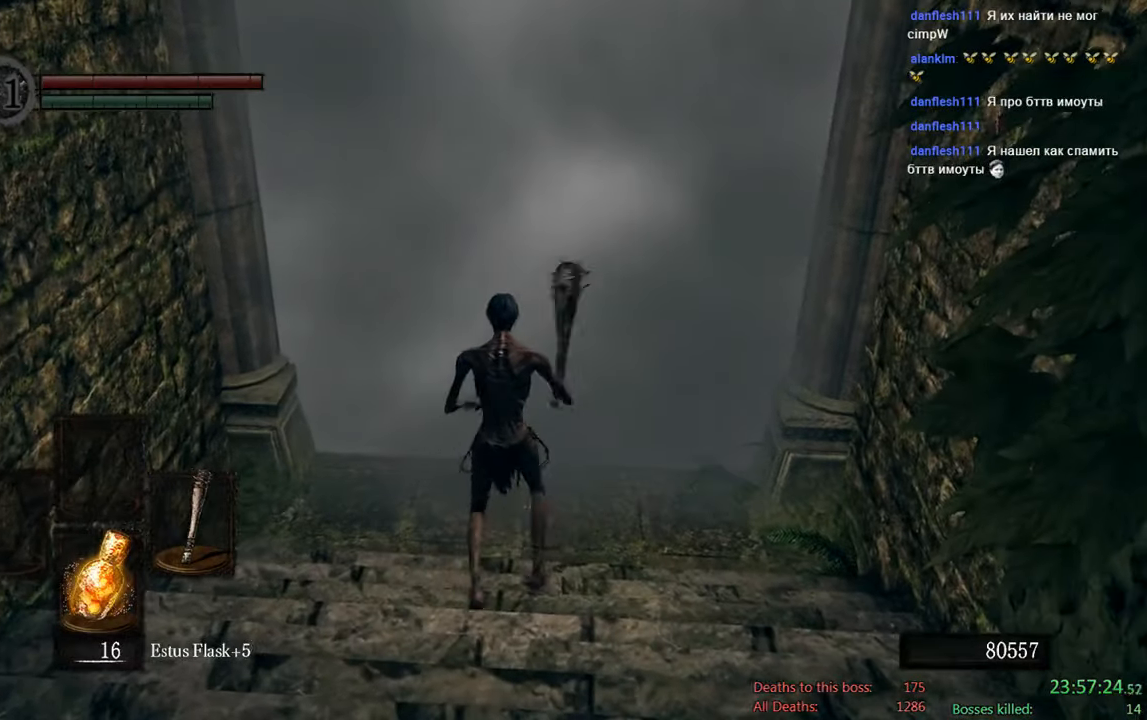
{"buttons": ["A"], "left_stick": "up", "right_stick": "center", "events": [[400, "A", "down"]]}
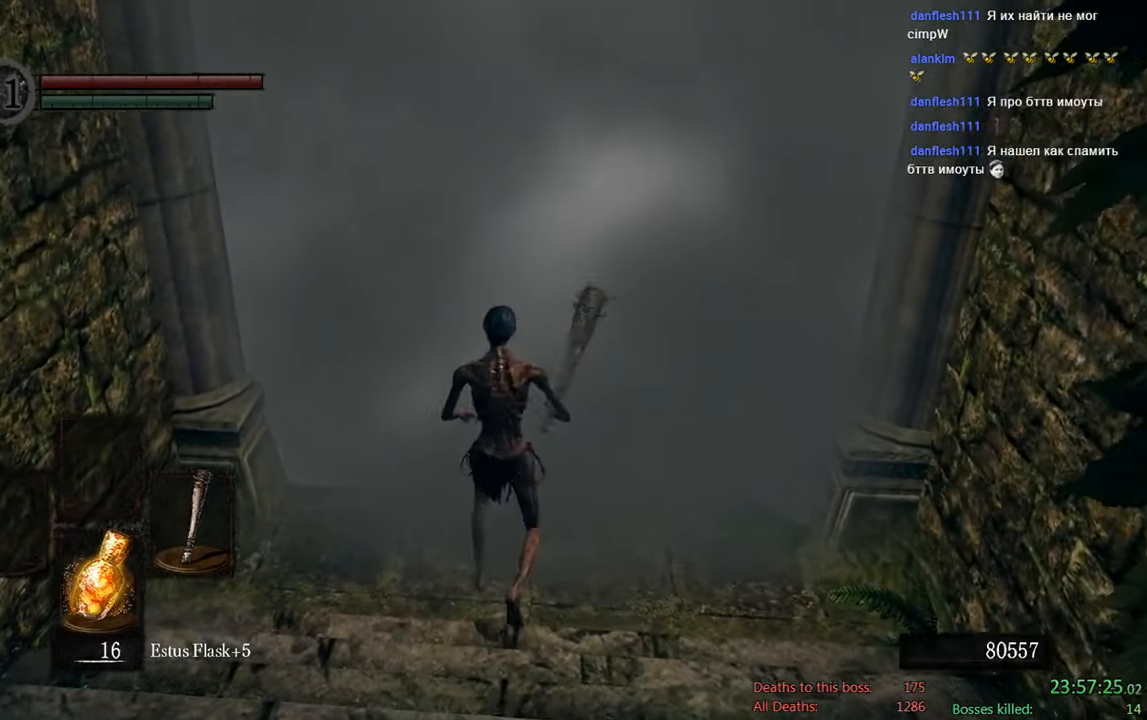
{"buttons": [], "left_stick": "center", "right_stick": "center", "events": [[66, "A", "up"], [66, "left_stick", "center"], [266, "DPAD_DOWN", "down"], [433, "DPAD_DOWN", "up"]]}
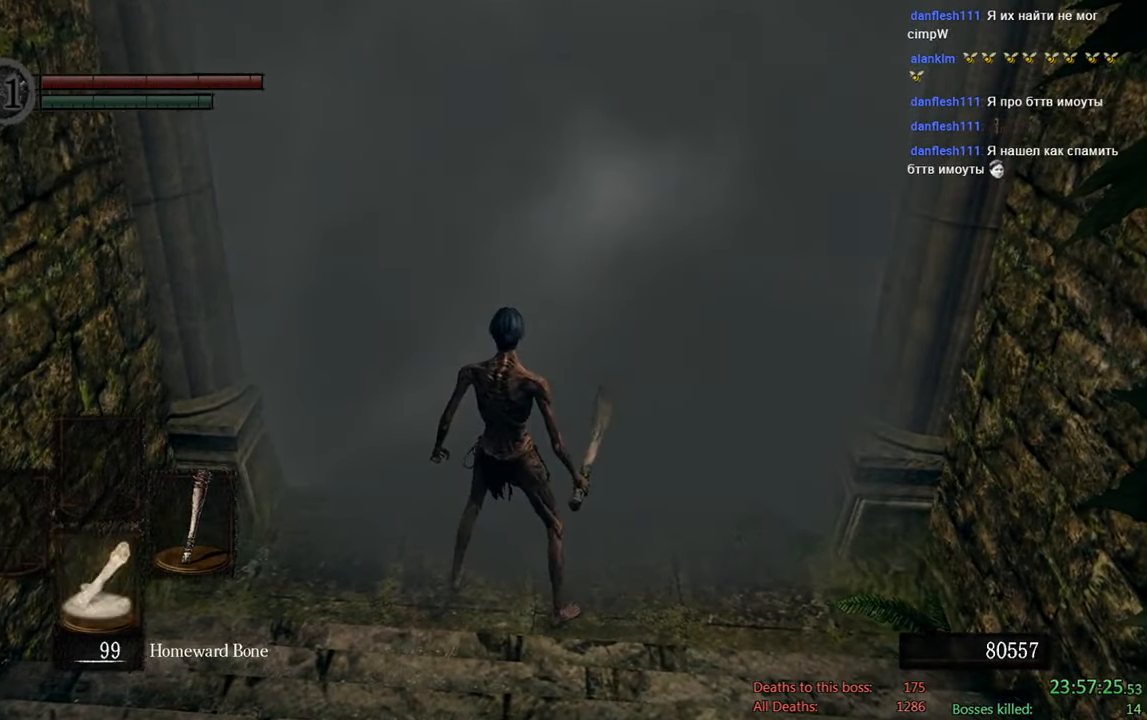
{"buttons": [], "left_stick": "center", "right_stick": "center", "events": [[133, "DPAD_DOWN", "down"], [300, "DPAD_DOWN", "up"]]}
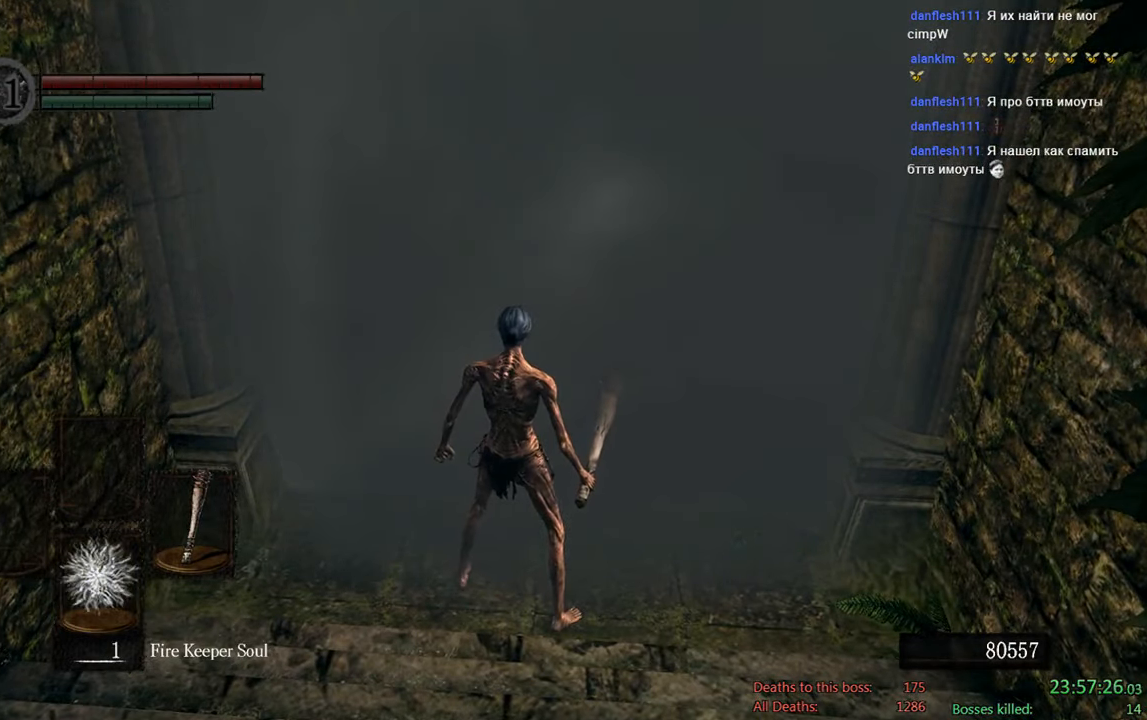
{"buttons": [], "left_stick": "center", "right_stick": "center", "events": [[216, "DPAD_DOWN", "down"], [350, "DPAD_DOWN", "up"]]}
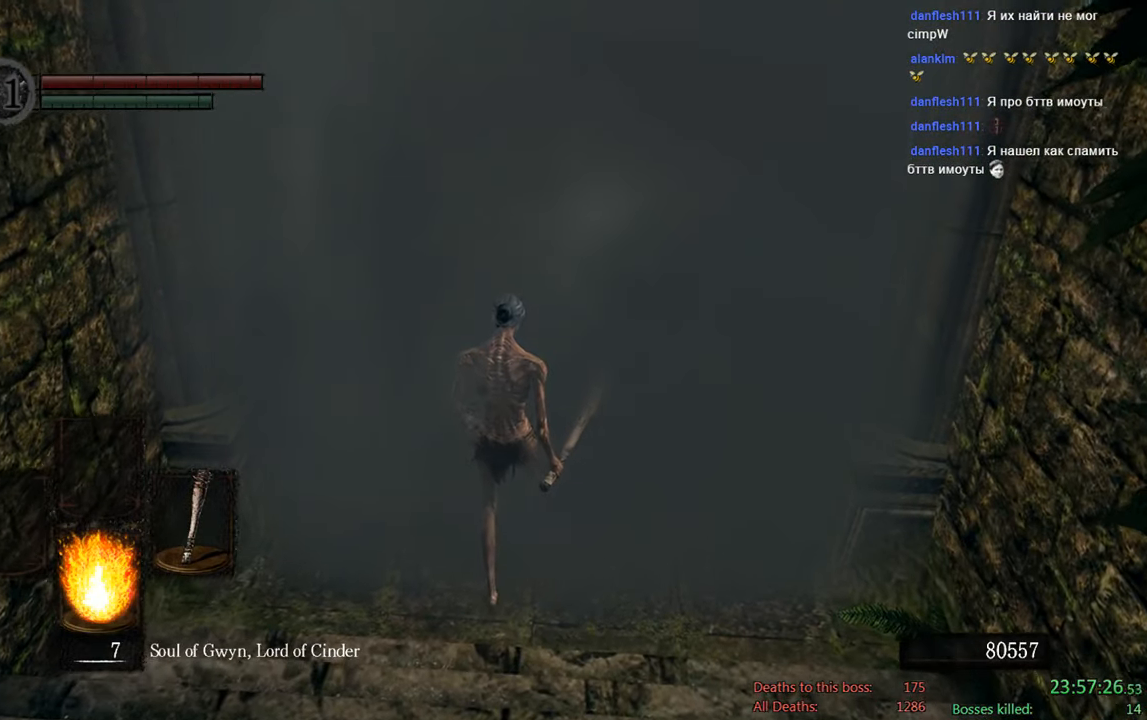
{"buttons": ["DPAD_DOWN"], "left_stick": "center", "right_stick": "center", "events": [[450, "DPAD_DOWN", "down"]]}